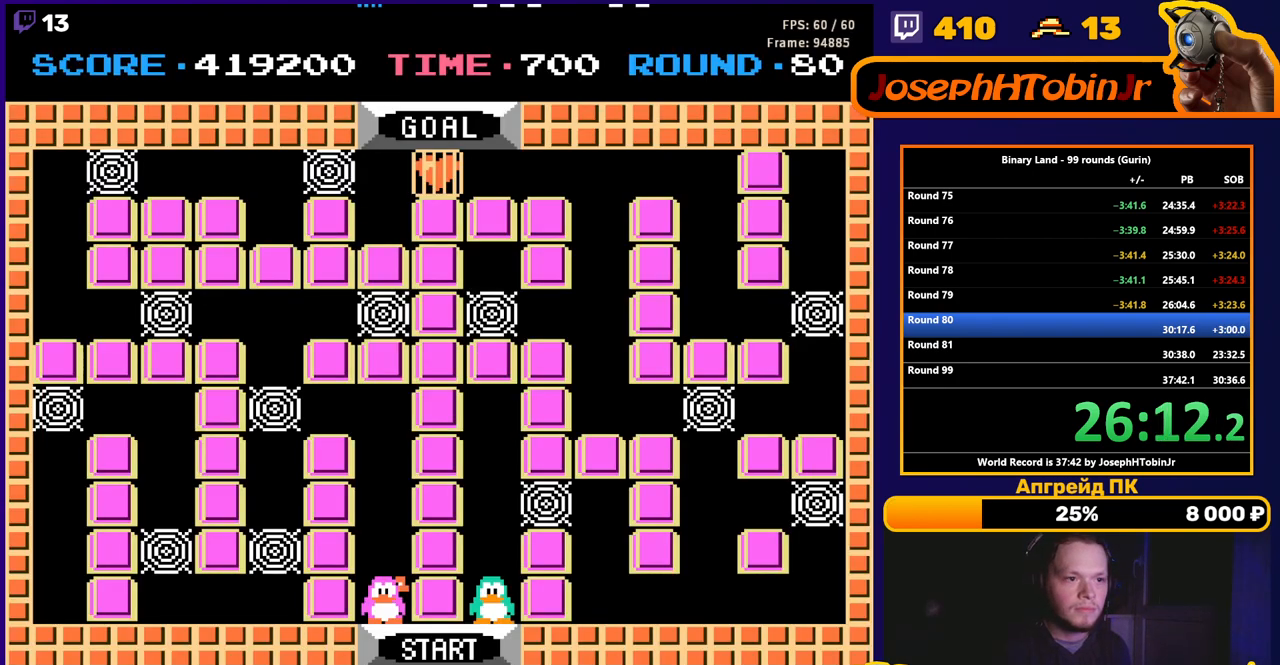
Gameplay with a controller (Nintendo layout); each line is a JSON object with the inputs held at the frame after it. "events" lists button and stick changes between this image and that frame as [ms after this image, input, new state], when the widget could be followed in between. Not read: L3 R3.
{"buttons": ["DPAD_UP"], "events": [[133, "DPAD_UP", "down"]]}
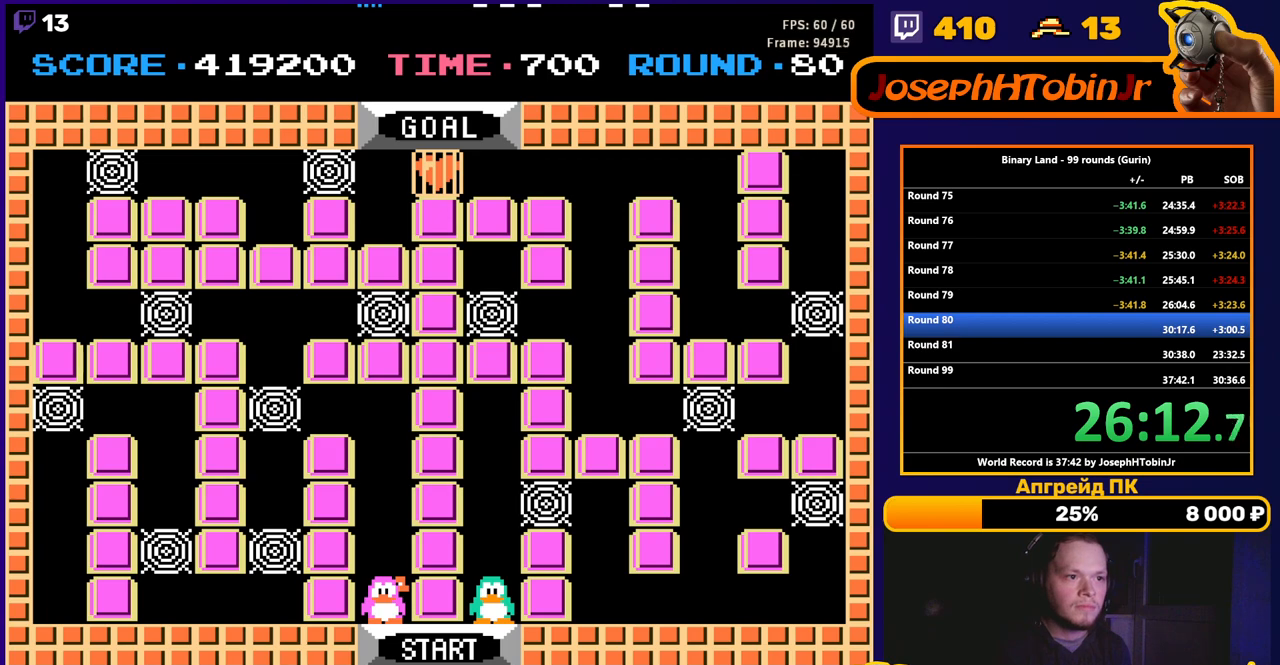
{"buttons": ["DPAD_UP"], "events": []}
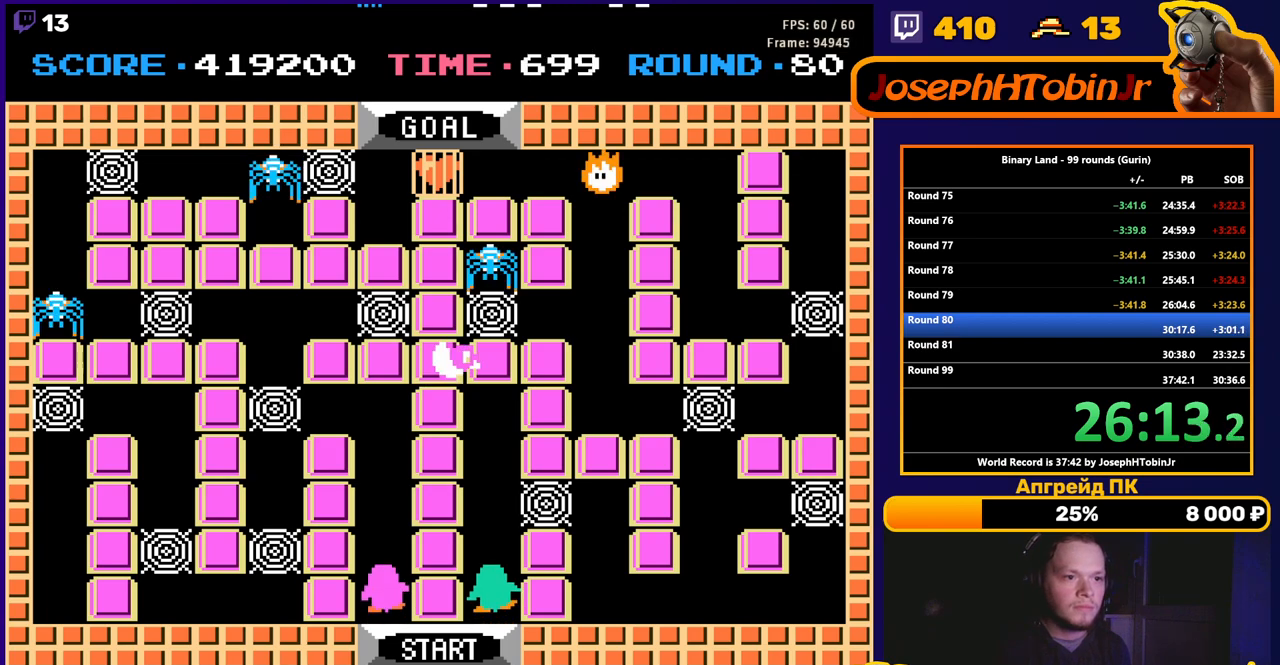
{"buttons": ["A", "DPAD_RIGHT"], "events": [[433, "DPAD_RIGHT", "down"], [433, "DPAD_UP", "up"], [467, "A", "down"]]}
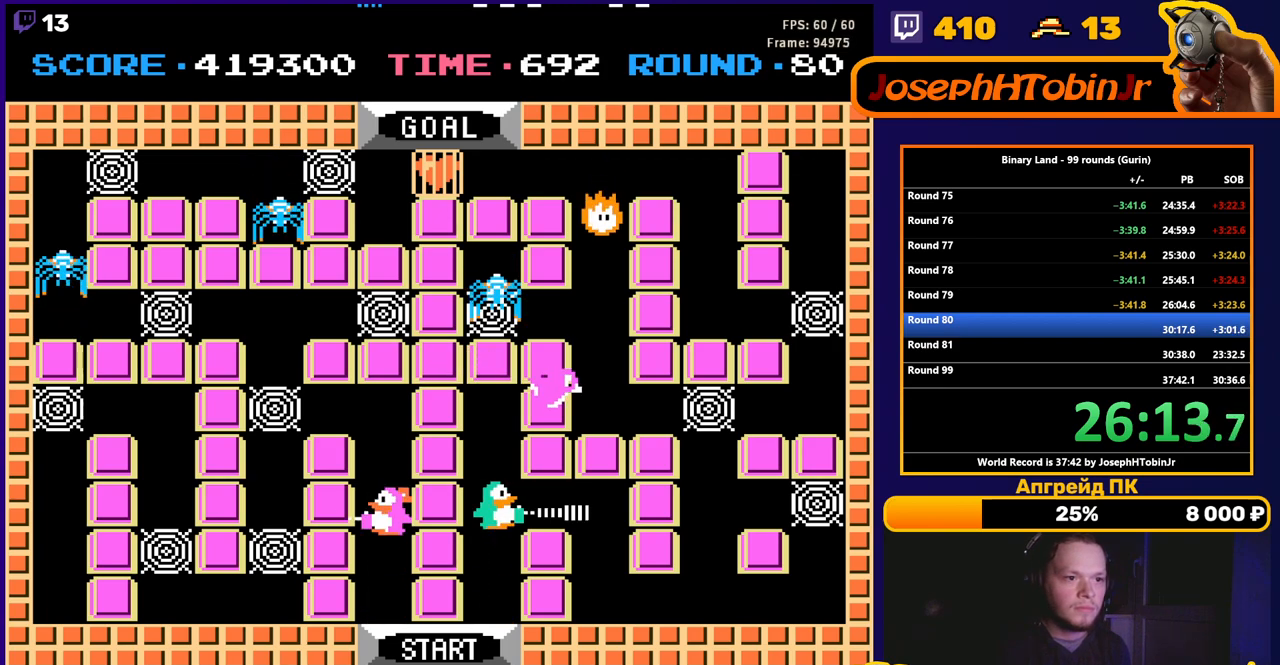
{"buttons": ["DPAD_UP"], "events": [[33, "A", "up"], [33, "DPAD_RIGHT", "up"], [100, "DPAD_RIGHT", "down"], [450, "DPAD_UP", "down"], [467, "DPAD_RIGHT", "up"]]}
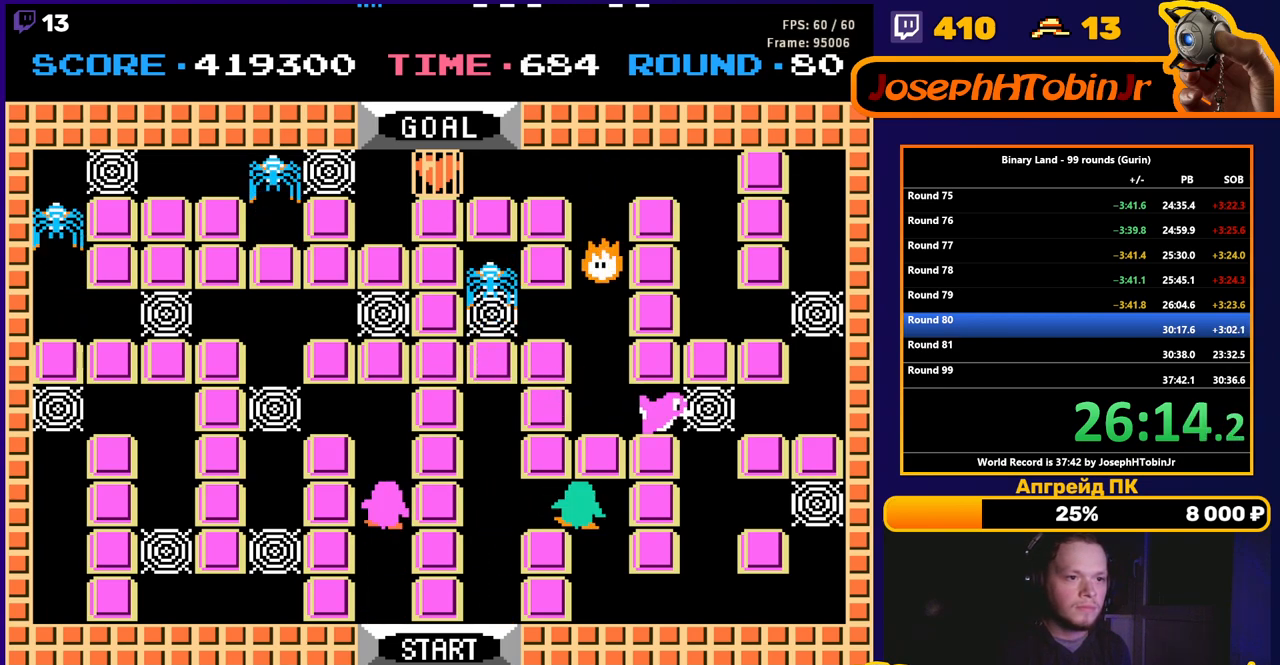
{"buttons": ["DPAD_UP"], "events": []}
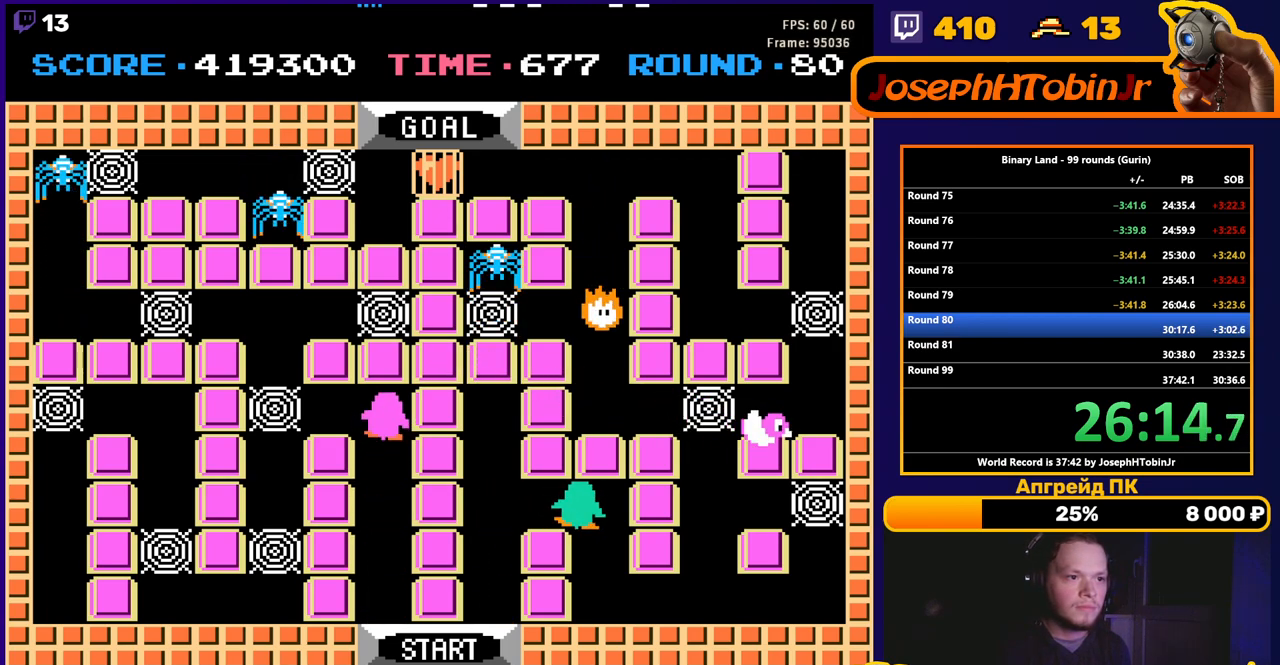
{"buttons": ["DPAD_RIGHT"], "events": [[17, "DPAD_RIGHT", "down"], [17, "DPAD_UP", "up"], [67, "A", "down"], [133, "A", "up"]]}
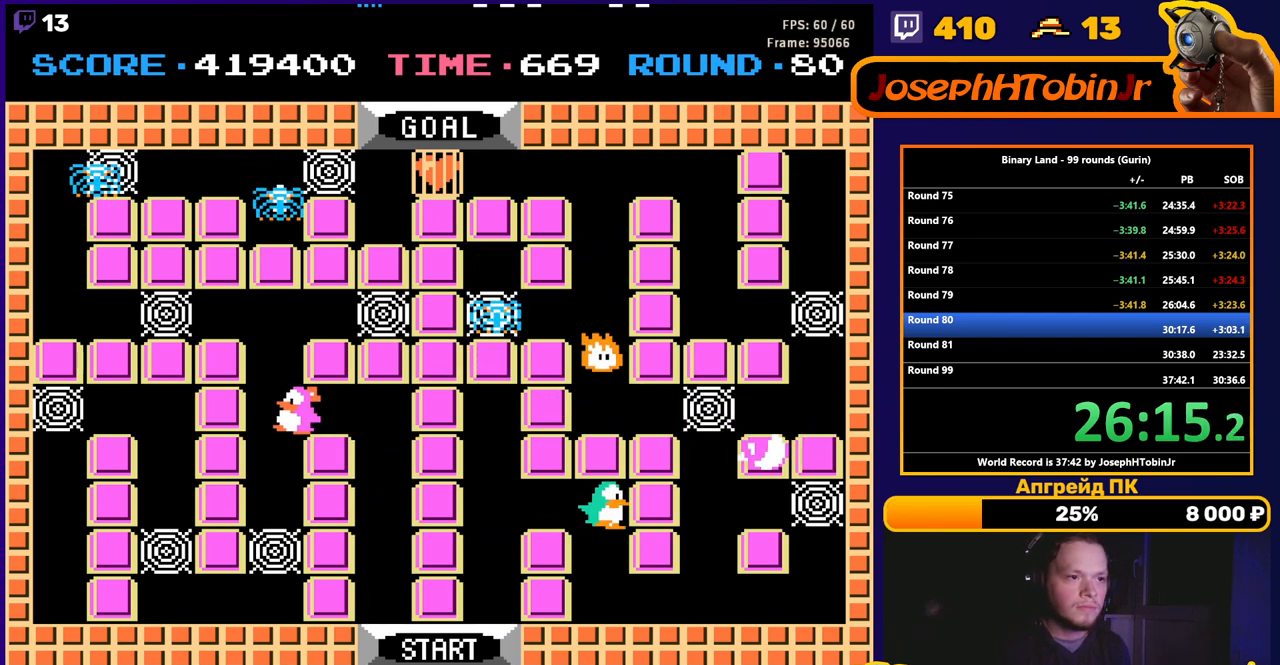
{"buttons": ["DPAD_UP"], "events": [[33, "DPAD_UP", "down"], [50, "DPAD_RIGHT", "up"]]}
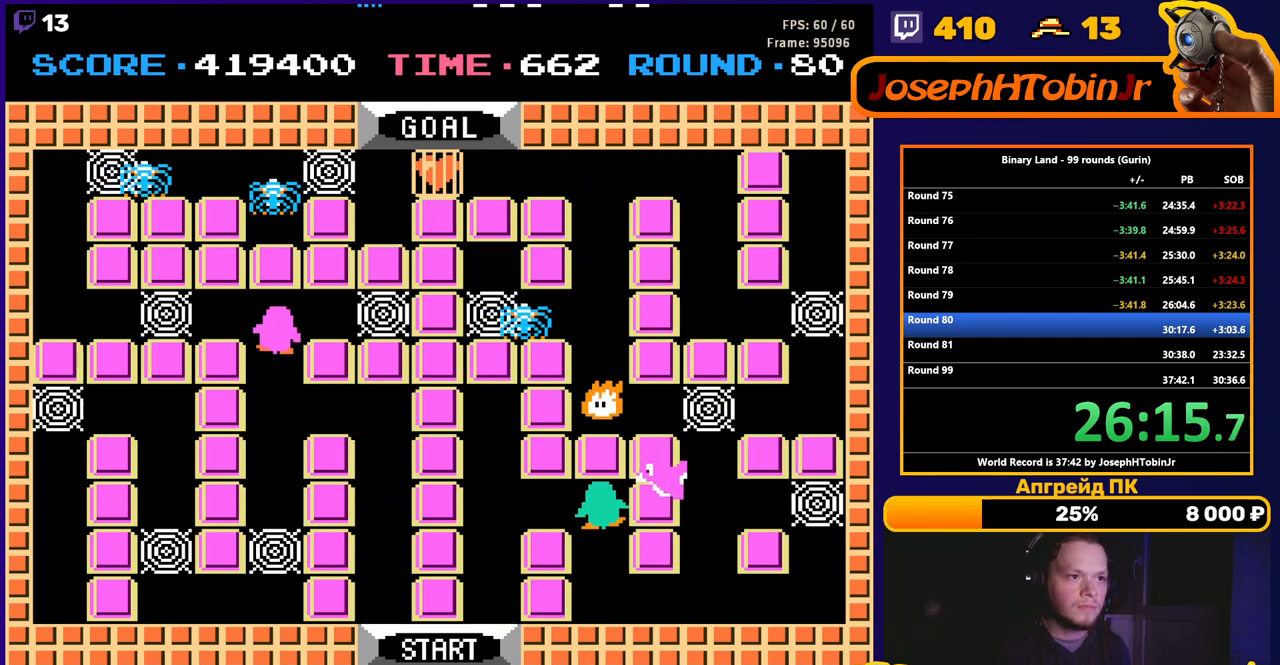
{"buttons": [], "events": [[17, "DPAD_LEFT", "down"], [33, "DPAD_UP", "up"], [83, "A", "down"], [133, "A", "up"], [167, "DPAD_LEFT", "up"], [200, "DPAD_RIGHT", "down"], [350, "A", "down"], [417, "A", "up"], [483, "DPAD_RIGHT", "up"]]}
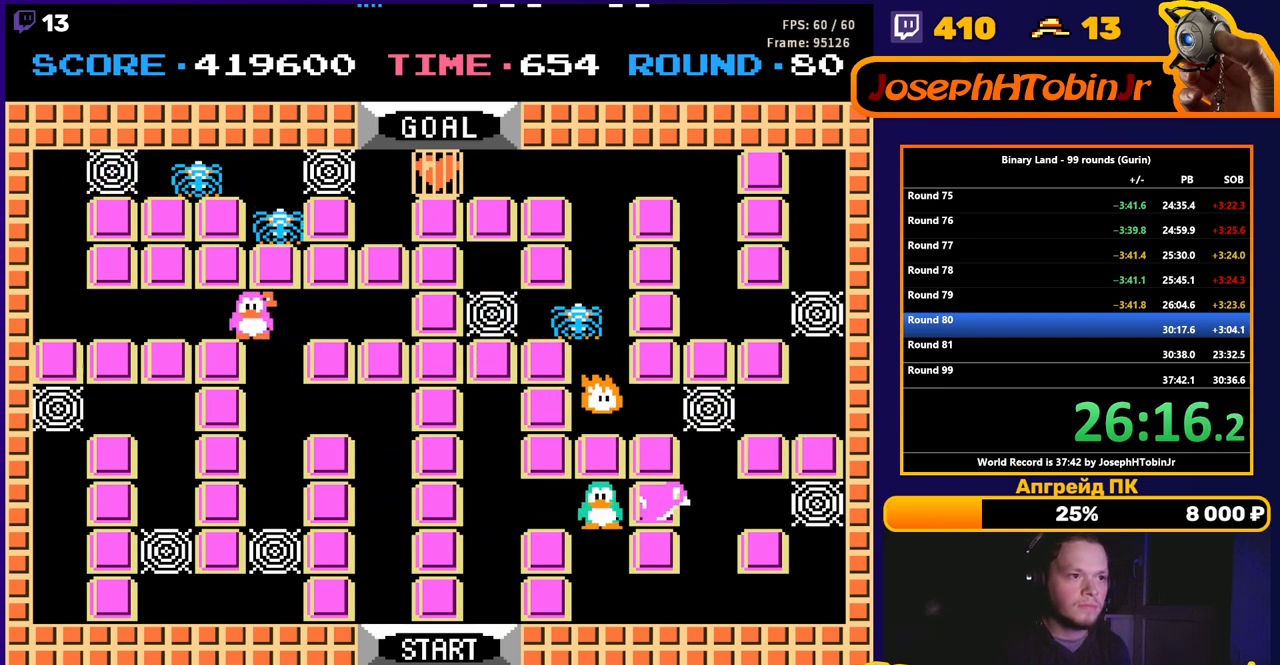
{"buttons": ["DPAD_DOWN"], "events": [[217, "DPAD_DOWN", "down"]]}
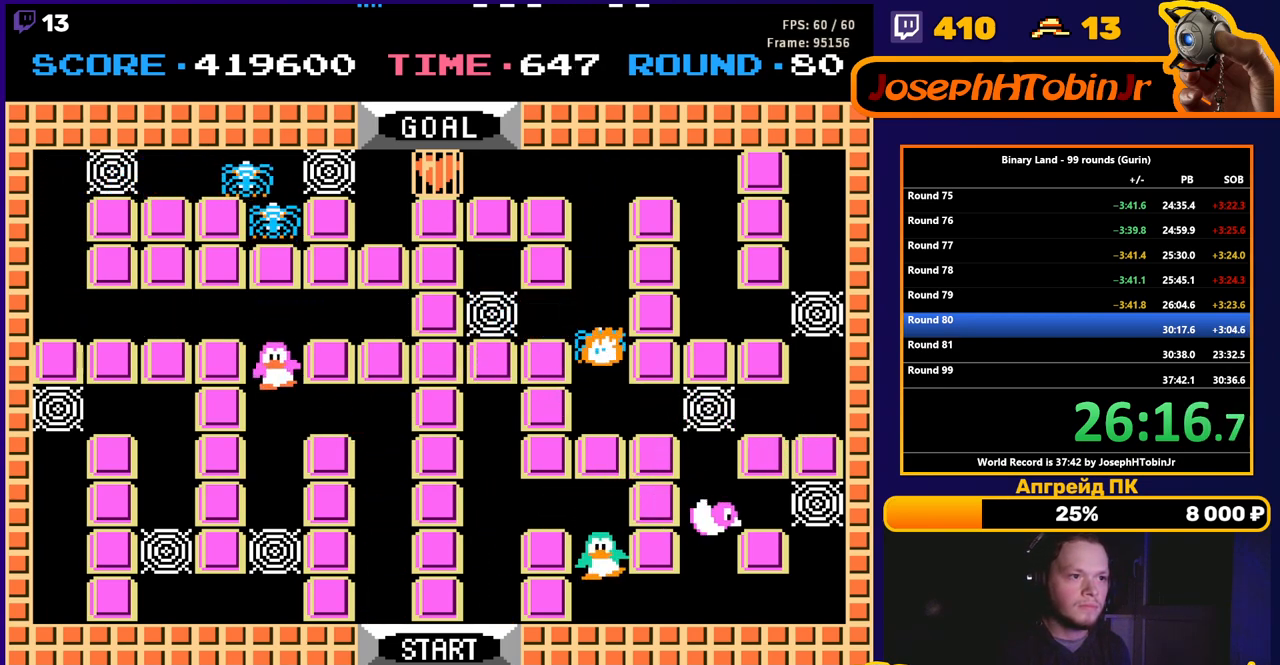
{"buttons": ["DPAD_DOWN"], "events": []}
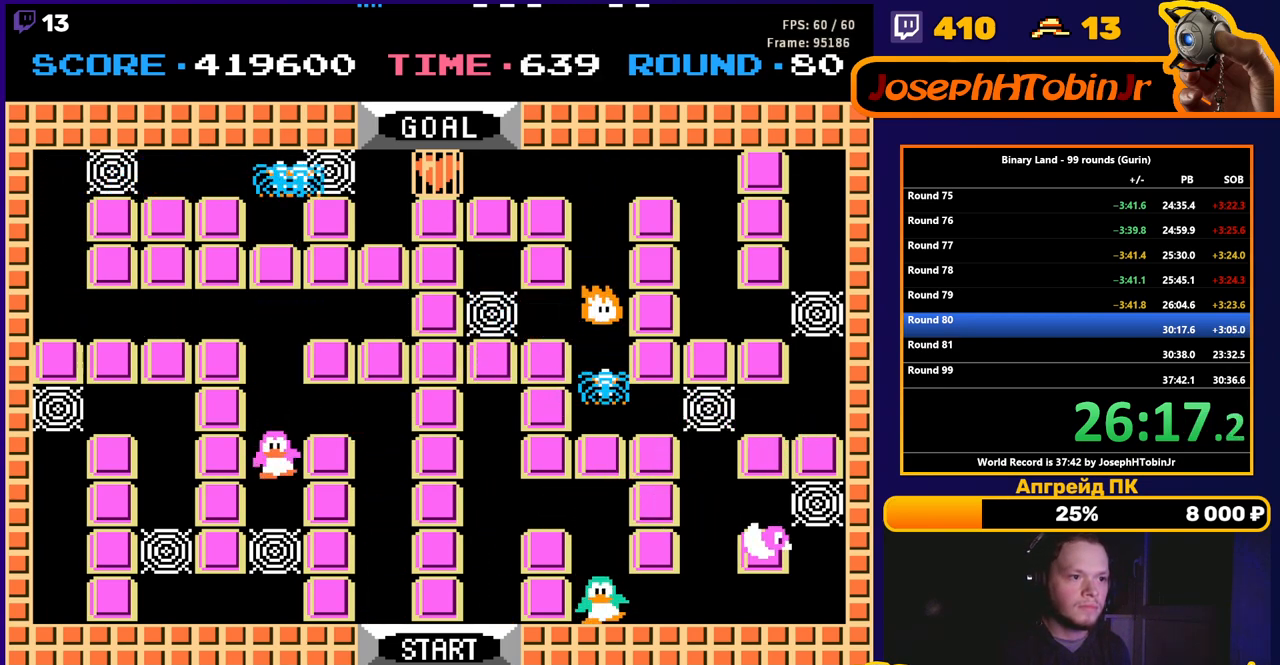
{"buttons": ["DPAD_DOWN"], "events": [[100, "A", "down"], [150, "A", "up"]]}
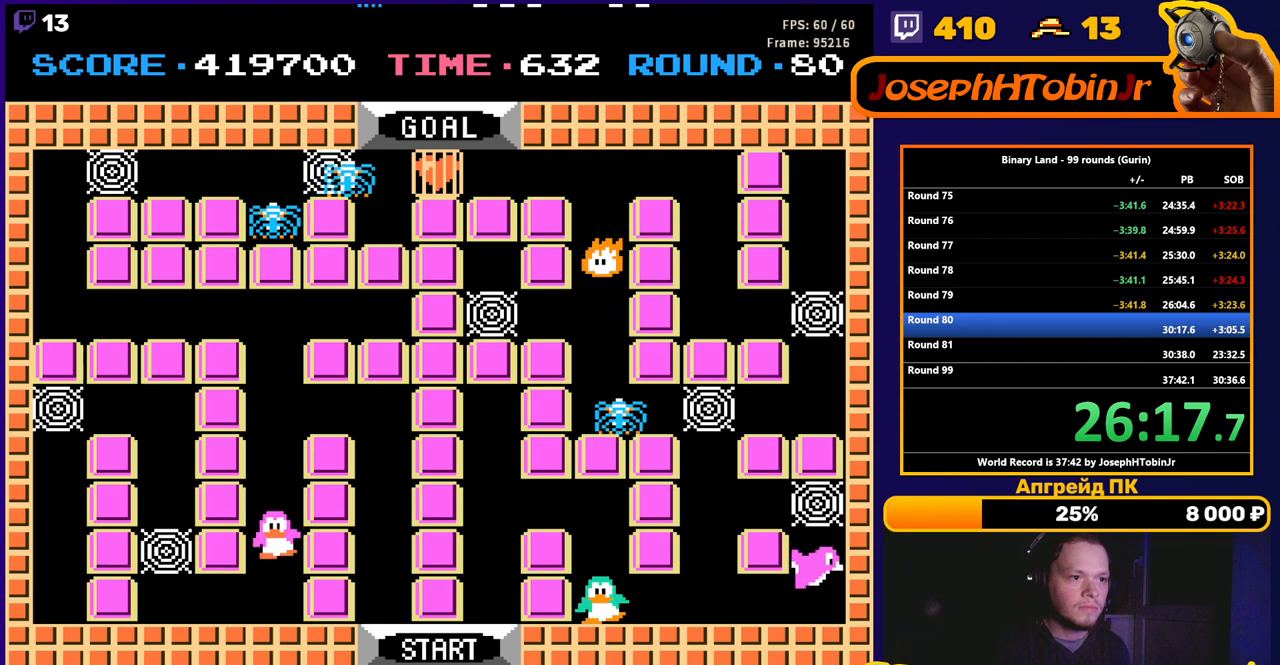
{"buttons": ["DPAD_RIGHT"], "events": [[267, "DPAD_RIGHT", "down"], [283, "DPAD_DOWN", "up"]]}
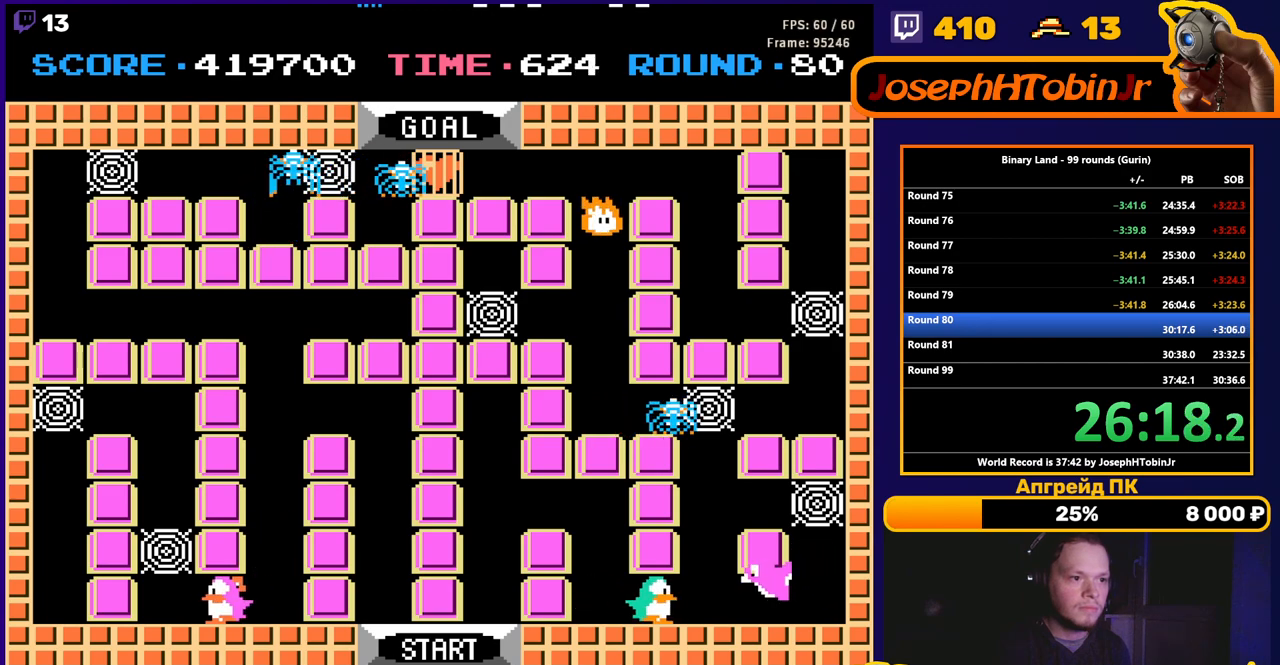
{"buttons": [], "events": [[233, "DPAD_UP", "down"], [250, "DPAD_RIGHT", "up"], [267, "A", "down"], [300, "DPAD_UP", "up"], [317, "A", "up"]]}
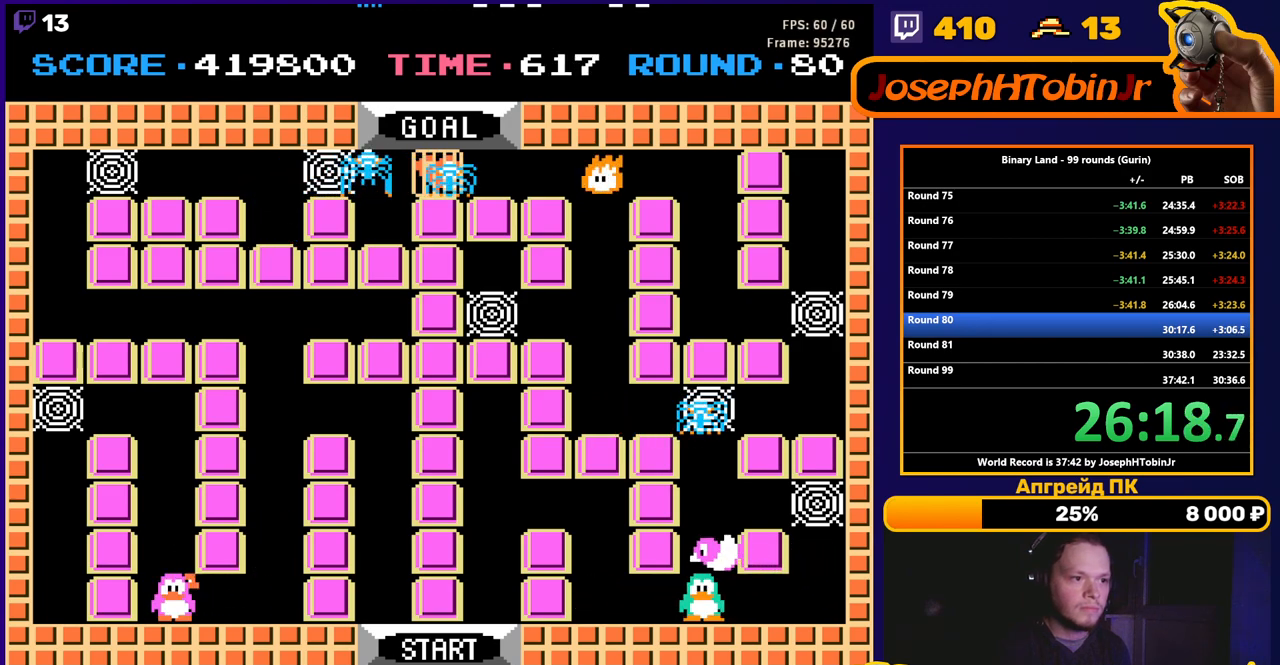
{"buttons": ["DPAD_RIGHT"], "events": [[17, "DPAD_LEFT", "down"], [150, "DPAD_LEFT", "up"], [200, "DPAD_RIGHT", "down"]]}
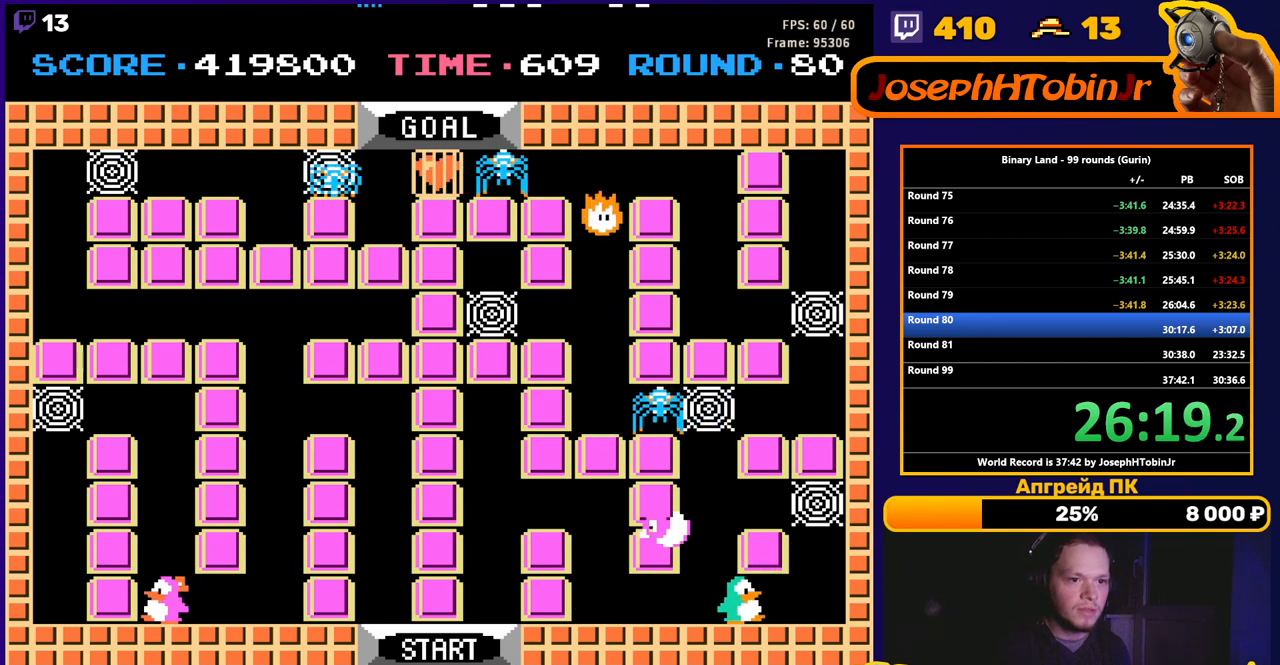
{"buttons": ["DPAD_DOWN"], "events": [[267, "DPAD_UP", "down"], [300, "DPAD_RIGHT", "up"], [383, "A", "down"], [417, "DPAD_UP", "up"], [450, "A", "up"], [483, "DPAD_DOWN", "down"]]}
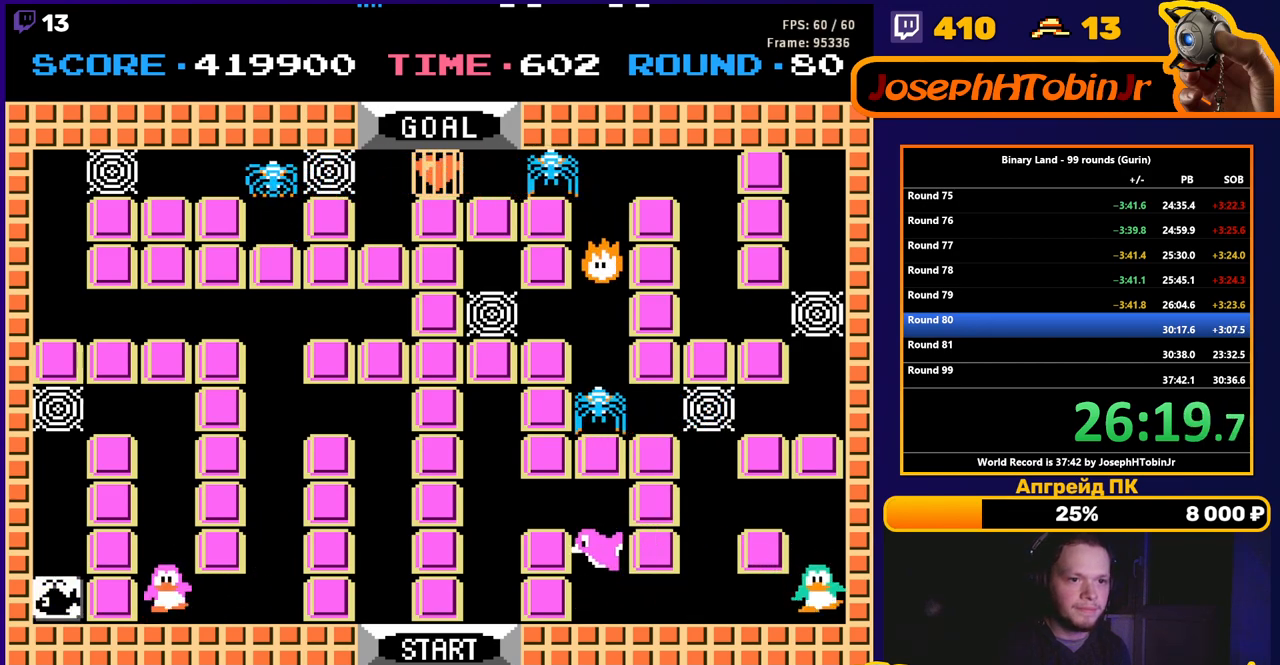
{"buttons": ["DPAD_UP"], "events": [[117, "DPAD_DOWN", "up"], [133, "DPAD_LEFT", "down"], [300, "DPAD_LEFT", "up"], [300, "DPAD_RIGHT", "down"], [467, "DPAD_UP", "down"], [483, "DPAD_RIGHT", "up"]]}
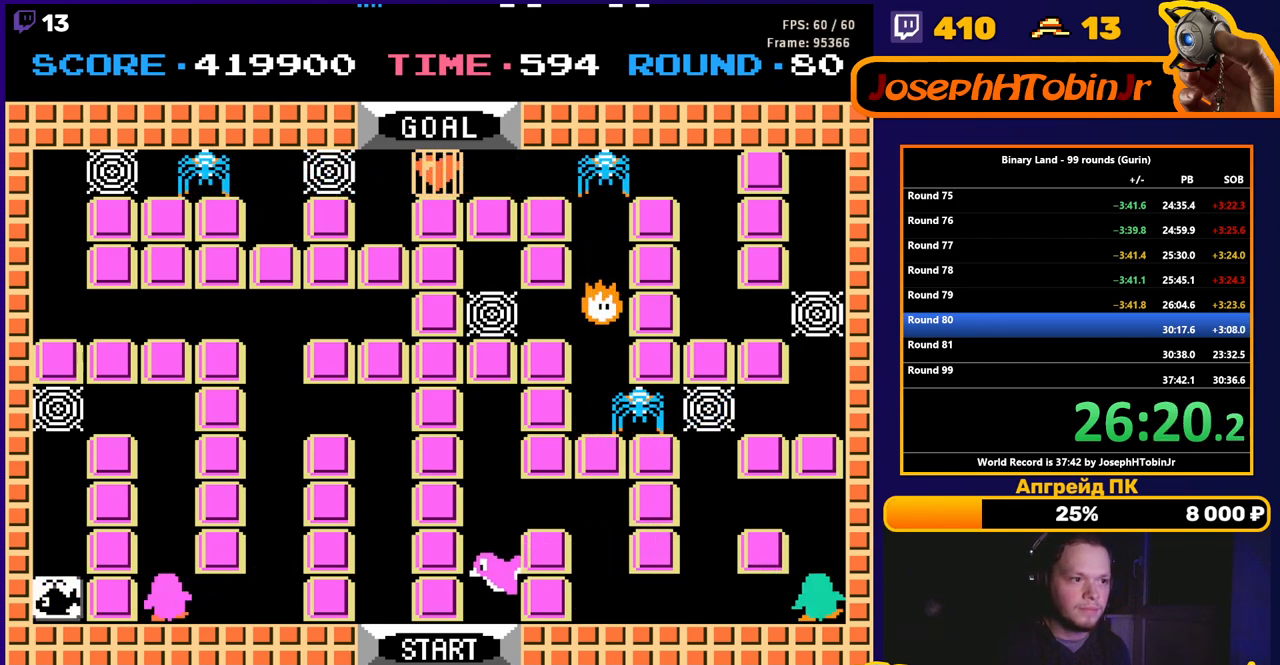
{"buttons": ["DPAD_UP"], "events": []}
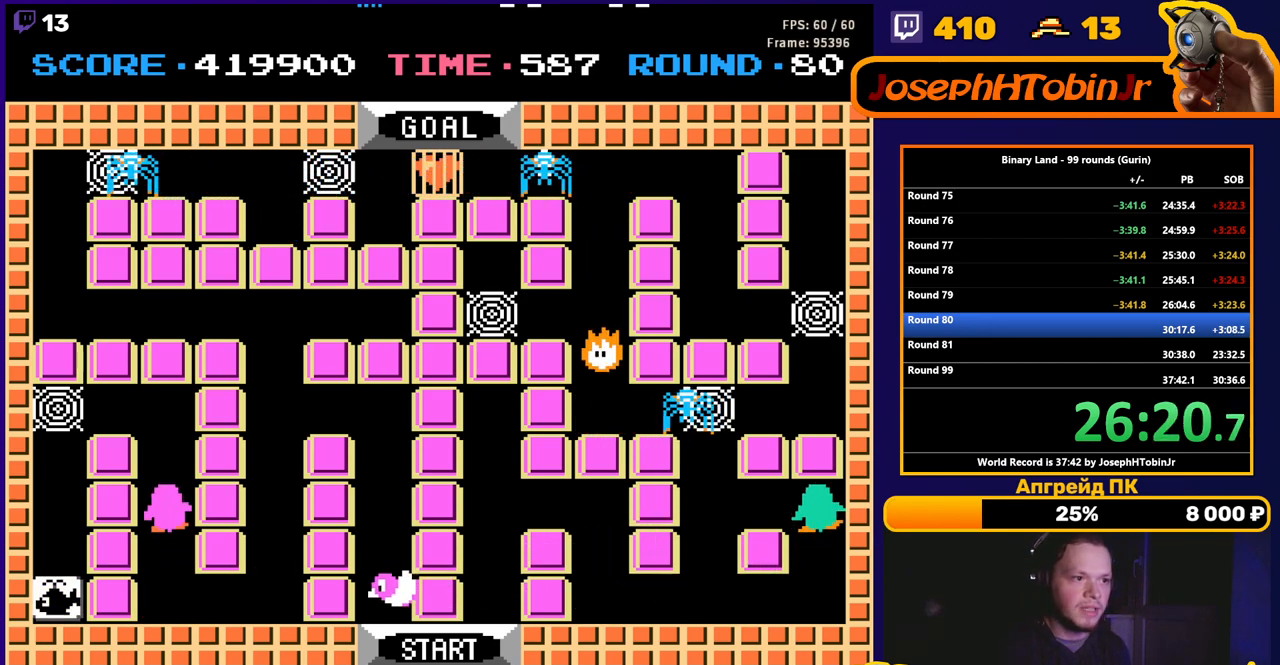
{"buttons": ["DPAD_UP"], "events": []}
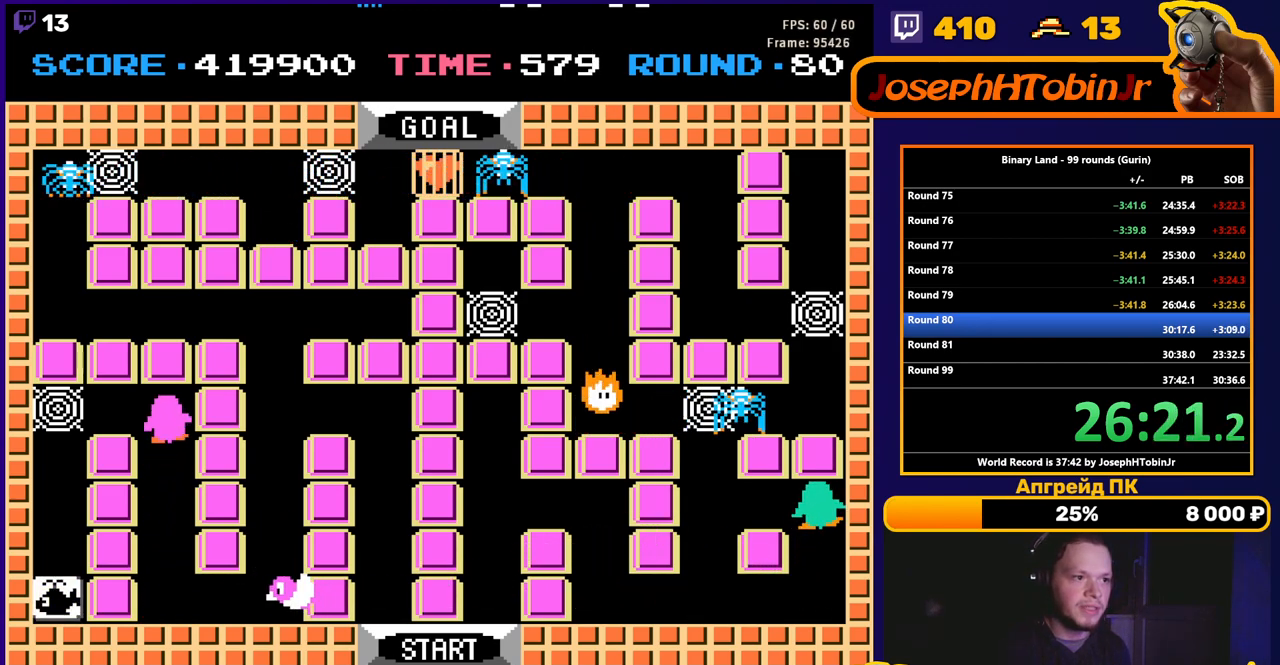
{"buttons": ["DPAD_DOWN"], "events": [[17, "DPAD_RIGHT", "down"], [17, "DPAD_UP", "up"], [67, "A", "down"], [117, "A", "up"], [450, "DPAD_DOWN", "down"], [467, "DPAD_RIGHT", "up"]]}
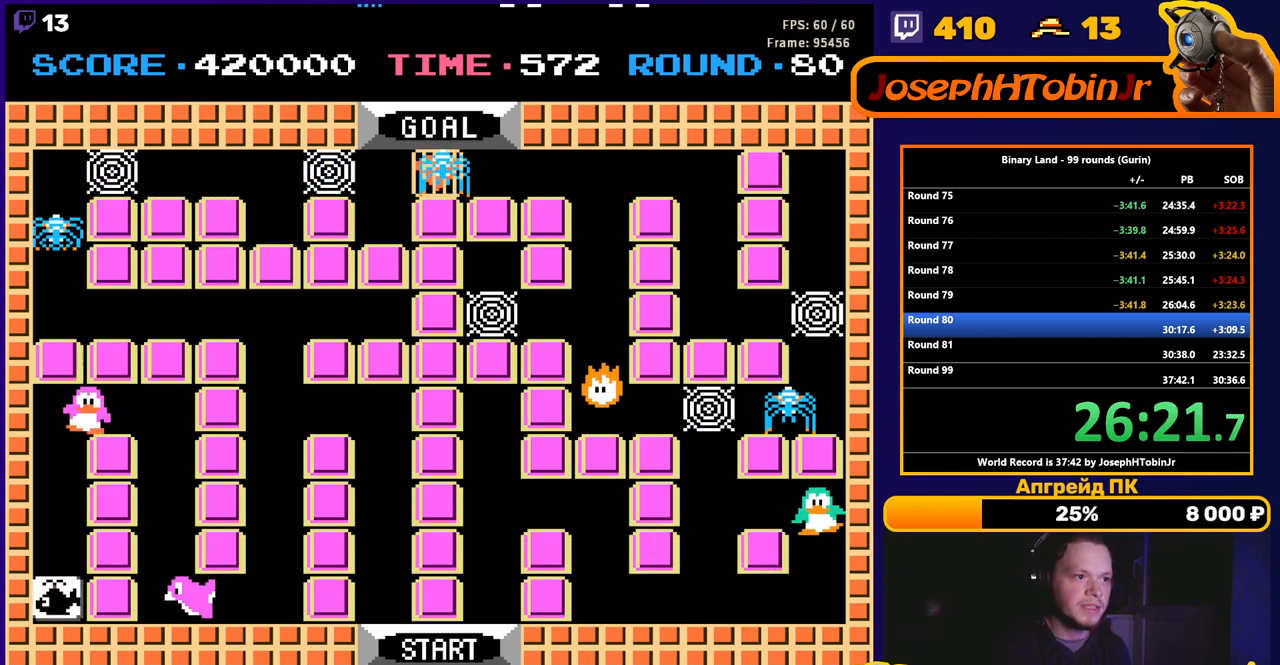
{"buttons": ["DPAD_DOWN"], "events": [[267, "DPAD_DOWN", "up"], [283, "DPAD_RIGHT", "down"], [283, "DPAD_UP", "down"], [350, "DPAD_UP", "up"], [383, "DPAD_DOWN", "down"], [400, "DPAD_RIGHT", "up"]]}
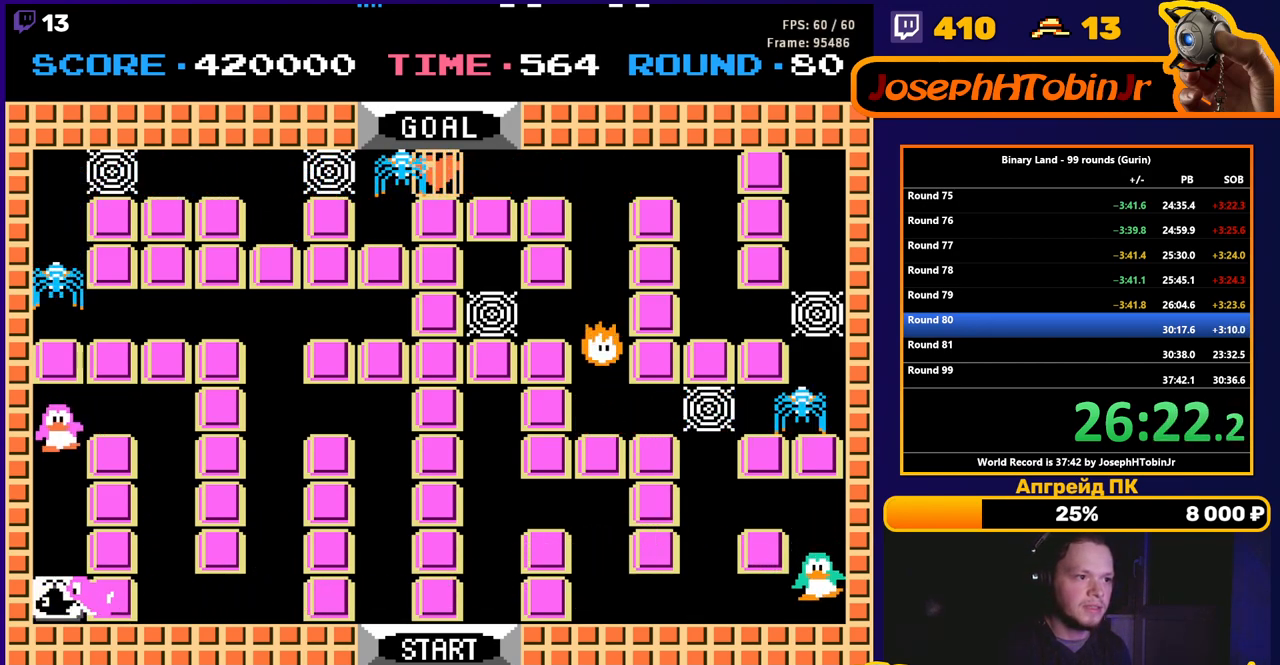
{"buttons": ["DPAD_DOWN"], "events": []}